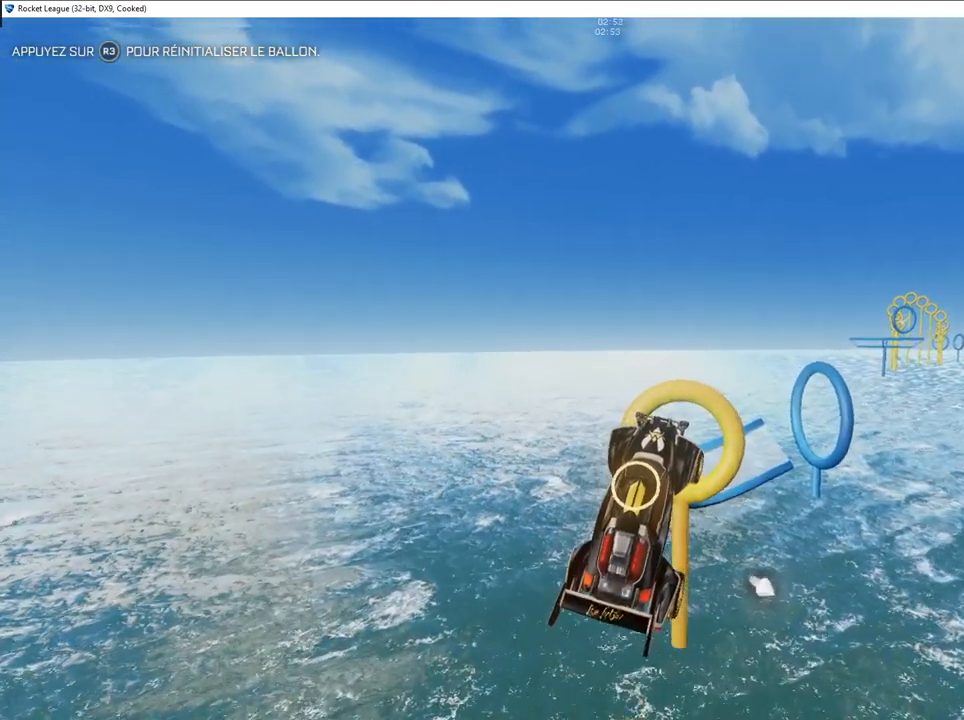
Gameplay with a controller (PlayStation layout); each line is a JSON object with the inputs held at the frame after it. "events" lists button and stick changes between this image and that frame as [ms after this image, input, new state], when the widget could be followed in between.
{"buttons": ["CIRCLE"], "left_stick": "down-right", "right_stick": "center", "events": [[33, "left_stick", "up"], [217, "CIRCLE", "down"], [250, "left_stick", "down-left"], [467, "left_stick", "down-right"]]}
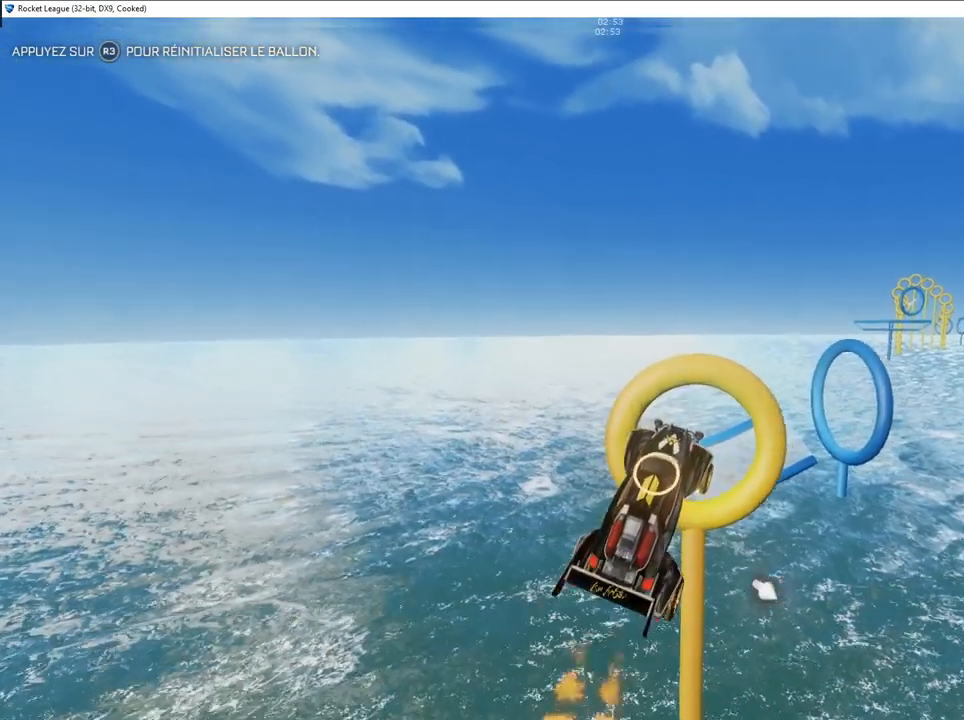
{"buttons": [], "left_stick": "up-right", "right_stick": "center", "events": [[17, "CIRCLE", "up"], [33, "left_stick", "center"], [133, "CIRCLE", "down"], [150, "left_stick", "down"], [300, "CIRCLE", "up"], [333, "left_stick", "center"], [383, "CIRCLE", "down"], [467, "left_stick", "up-right"], [500, "CIRCLE", "up"]]}
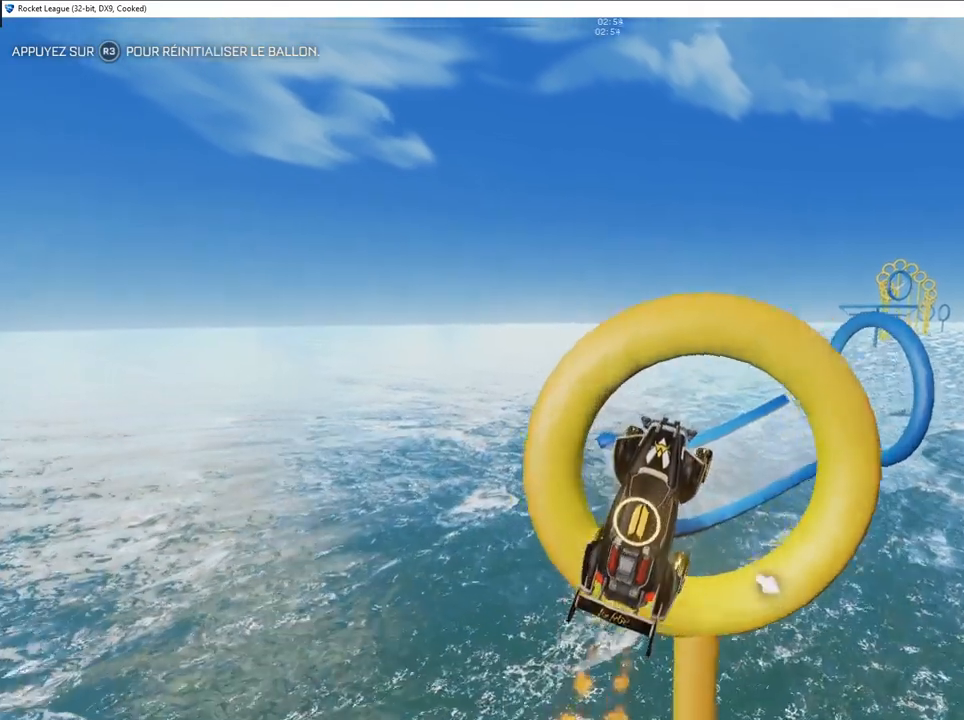
{"buttons": ["CIRCLE"], "left_stick": "up-right", "right_stick": "center", "events": [[50, "CIRCLE", "down"], [100, "left_stick", "left"], [133, "CIRCLE", "up"], [217, "left_stick", "up-right"], [500, "CIRCLE", "down"]]}
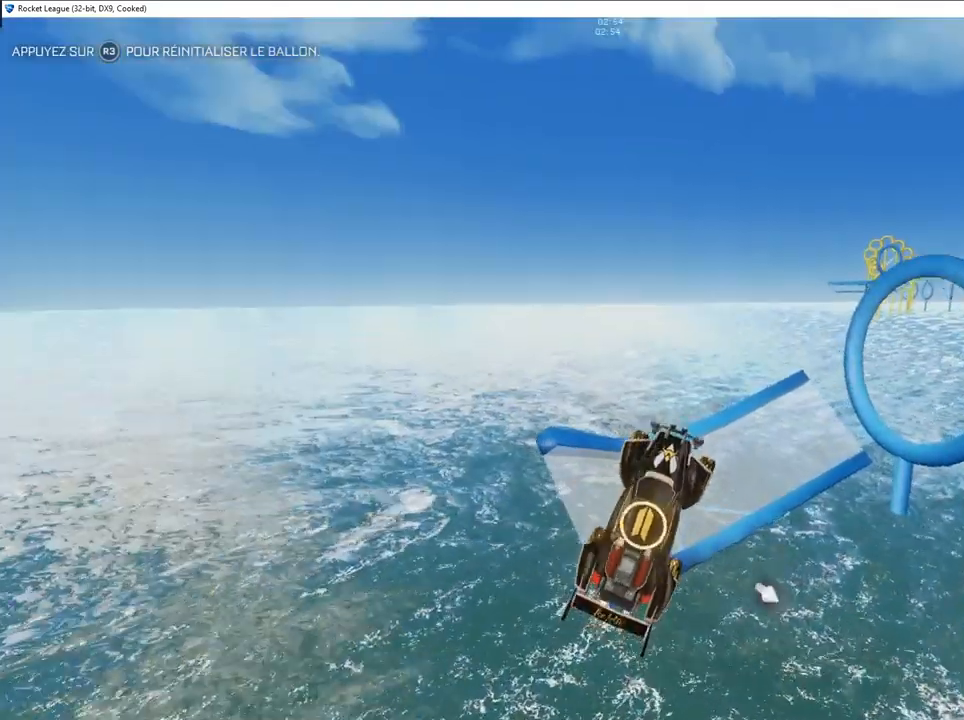
{"buttons": ["L2"], "left_stick": "left", "right_stick": "center", "events": [[83, "left_stick", "center"], [183, "CIRCLE", "up"], [183, "left_stick", "up-right"], [250, "left_stick", "right"], [400, "left_stick", "center"], [450, "L2", "down"], [467, "left_stick", "left"]]}
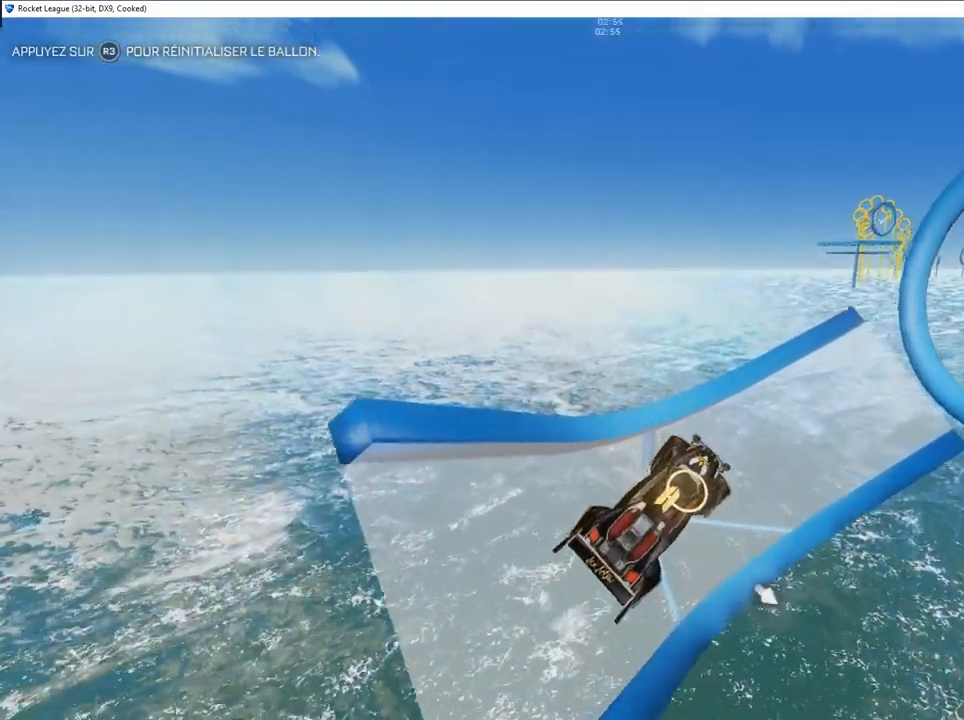
{"buttons": ["L2"], "left_stick": "left", "right_stick": "center", "events": [[150, "left_stick", "up-right"], [450, "left_stick", "left"]]}
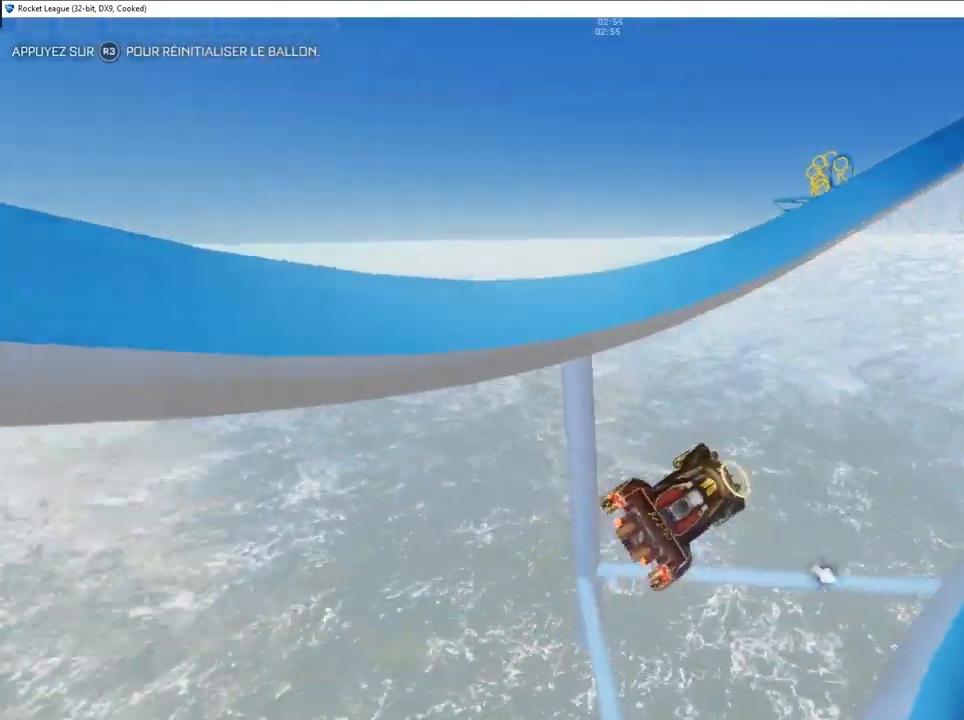
{"buttons": ["R2"], "left_stick": "center", "right_stick": "center", "events": [[50, "left_stick", "center"], [267, "L2", "up"], [300, "R2", "down"], [367, "left_stick", "right"], [500, "left_stick", "center"]]}
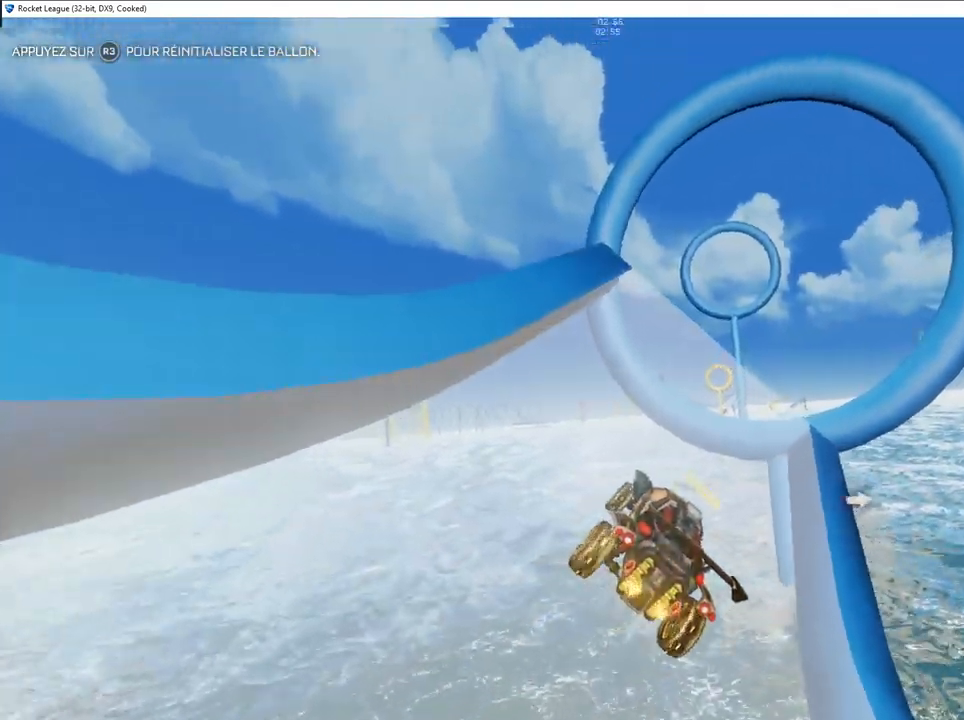
{"buttons": ["R2"], "left_stick": "right", "right_stick": "center", "events": [[167, "left_stick", "left"], [200, "CIRCLE", "down"], [300, "left_stick", "center"], [417, "CIRCLE", "up"], [417, "left_stick", "right"]]}
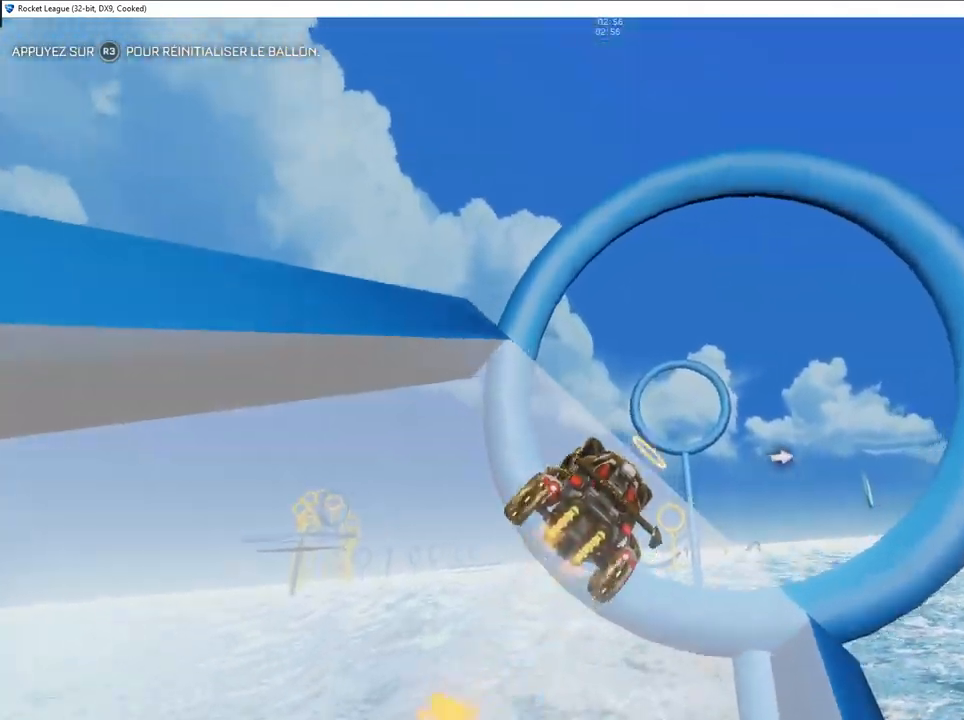
{"buttons": ["R2"], "left_stick": "down-left", "right_stick": "center", "events": [[67, "left_stick", "center"], [117, "CIRCLE", "down"], [117, "left_stick", "left"], [167, "left_stick", "down-left"], [233, "CIRCLE", "up"], [333, "left_stick", "center"], [450, "left_stick", "down-left"]]}
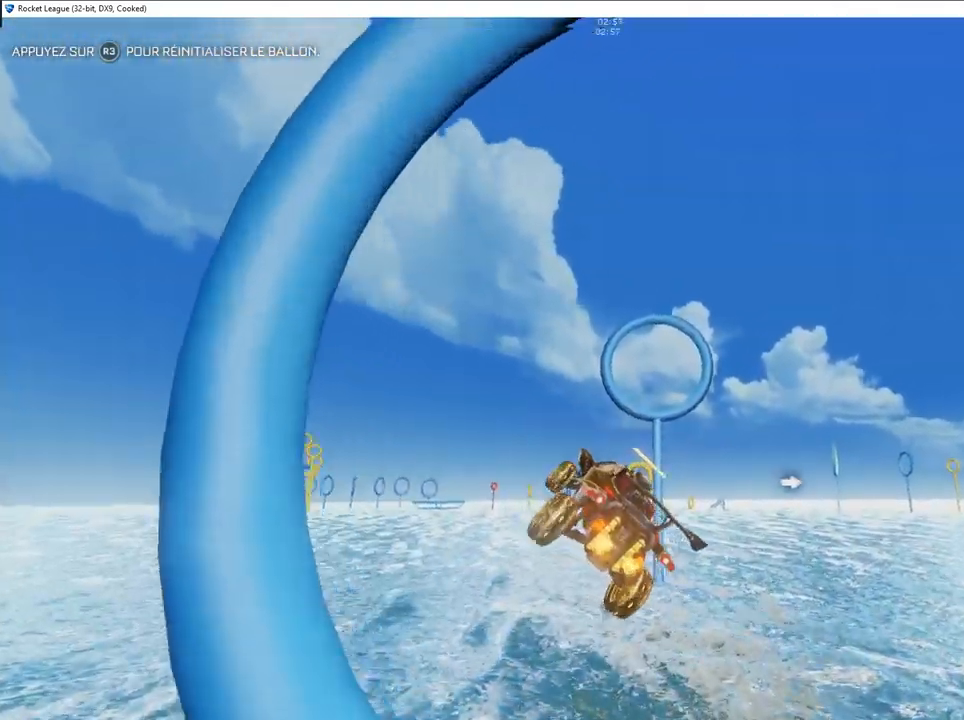
{"buttons": ["CIRCLE", "R2"], "left_stick": "up", "right_stick": "center", "events": [[267, "CIRCLE", "down"], [350, "left_stick", "up-left"], [483, "left_stick", "up"]]}
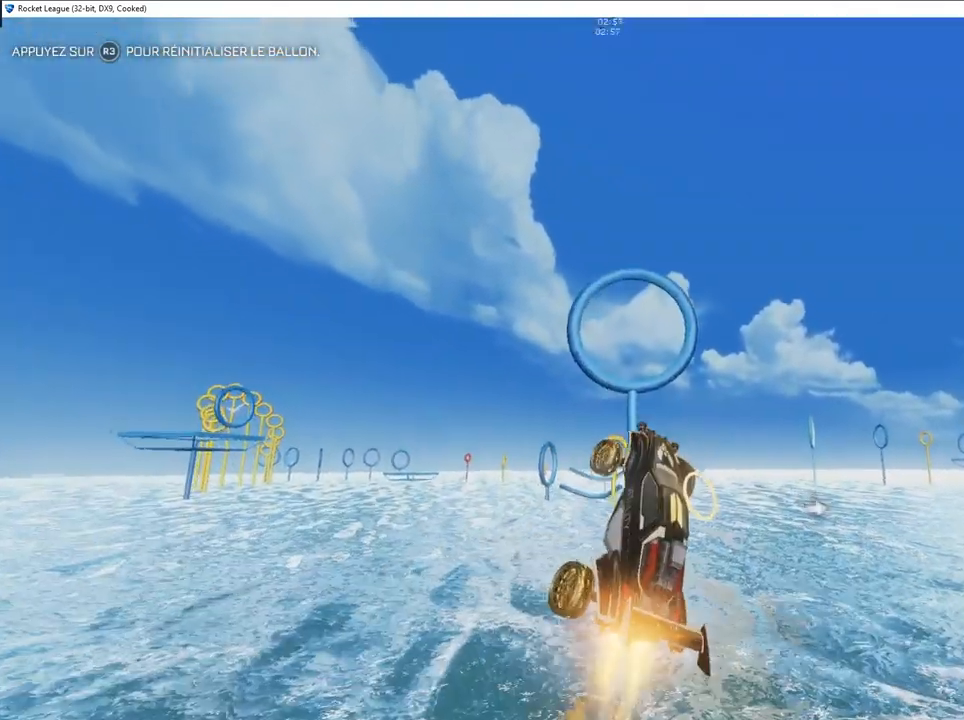
{"buttons": ["CIRCLE", "L1", "R2"], "left_stick": "center", "right_stick": "center", "events": [[100, "left_stick", "up-left"], [317, "left_stick", "down-right"], [467, "L1", "down"], [500, "left_stick", "center"]]}
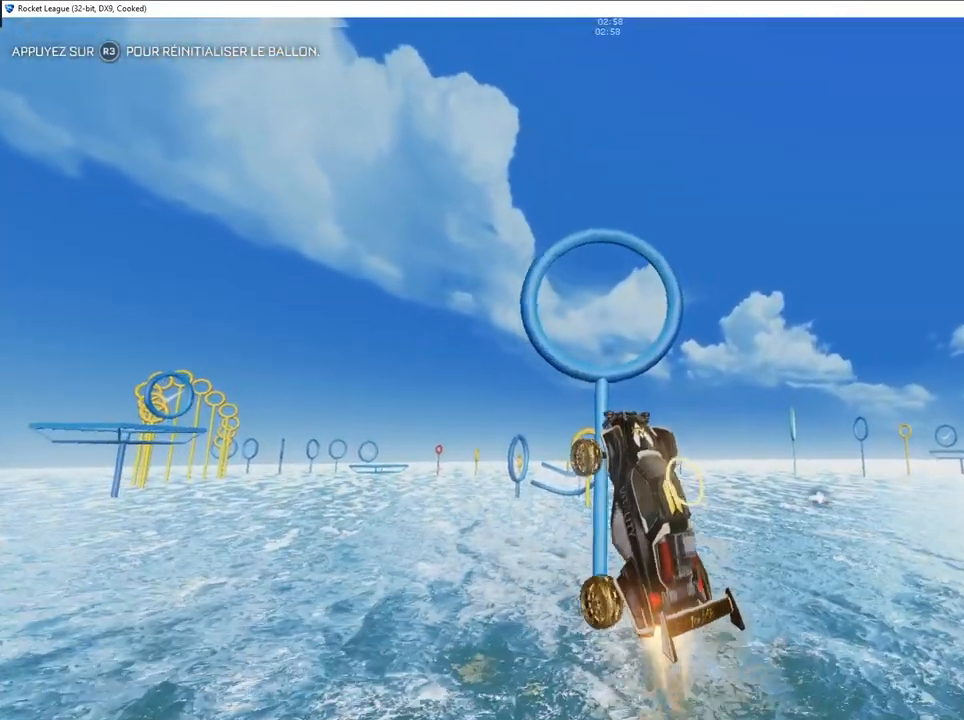
{"buttons": ["R2"], "left_stick": "center", "right_stick": "center", "events": [[50, "L1", "up"], [417, "CIRCLE", "up"]]}
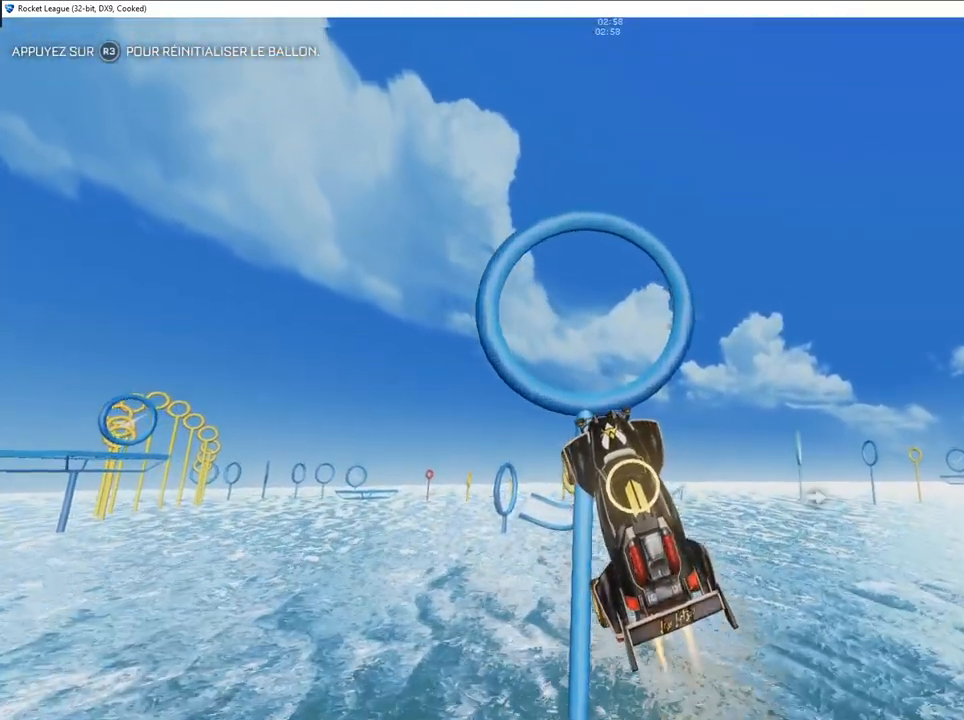
{"buttons": ["CIRCLE", "R2"], "left_stick": "down-right", "right_stick": "center", "events": [[17, "CIRCLE", "down"], [33, "left_stick", "up"], [117, "CIRCLE", "up"], [183, "left_stick", "down"], [200, "CIRCLE", "down"], [333, "left_stick", "down-right"]]}
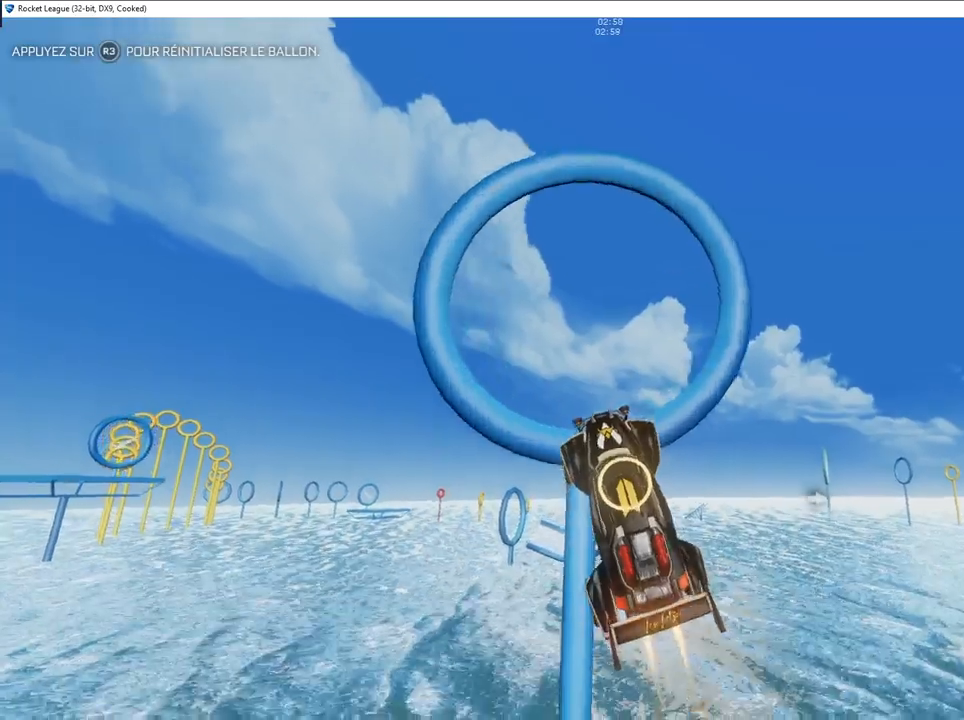
{"buttons": ["CIRCLE", "R2"], "left_stick": "down", "right_stick": "center", "events": [[50, "left_stick", "center"], [117, "left_stick", "down"], [217, "CIRCLE", "up"], [300, "left_stick", "down-right"], [383, "CIRCLE", "down"], [450, "left_stick", "down"]]}
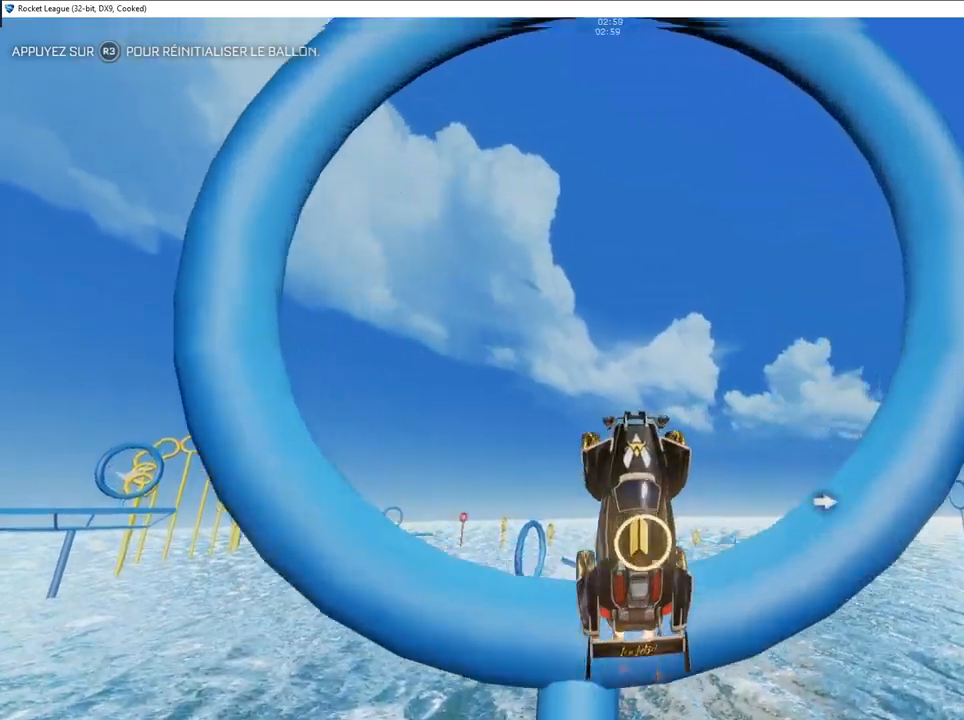
{"buttons": [], "left_stick": "down", "right_stick": "center", "events": [[17, "CIRCLE", "up"], [50, "left_stick", "down-left"], [100, "CIRCLE", "down"], [200, "left_stick", "down"], [217, "CIRCLE", "up"], [483, "R2", "up"]]}
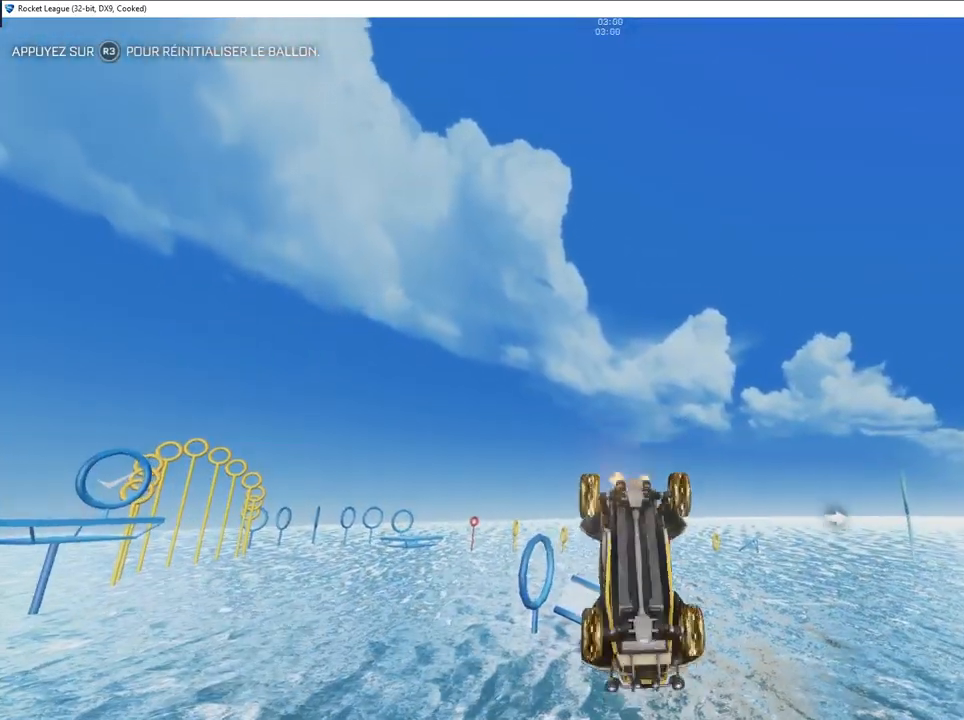
{"buttons": [], "left_stick": "right", "right_stick": "center", "events": [[150, "left_stick", "down-right"], [383, "left_stick", "right"]]}
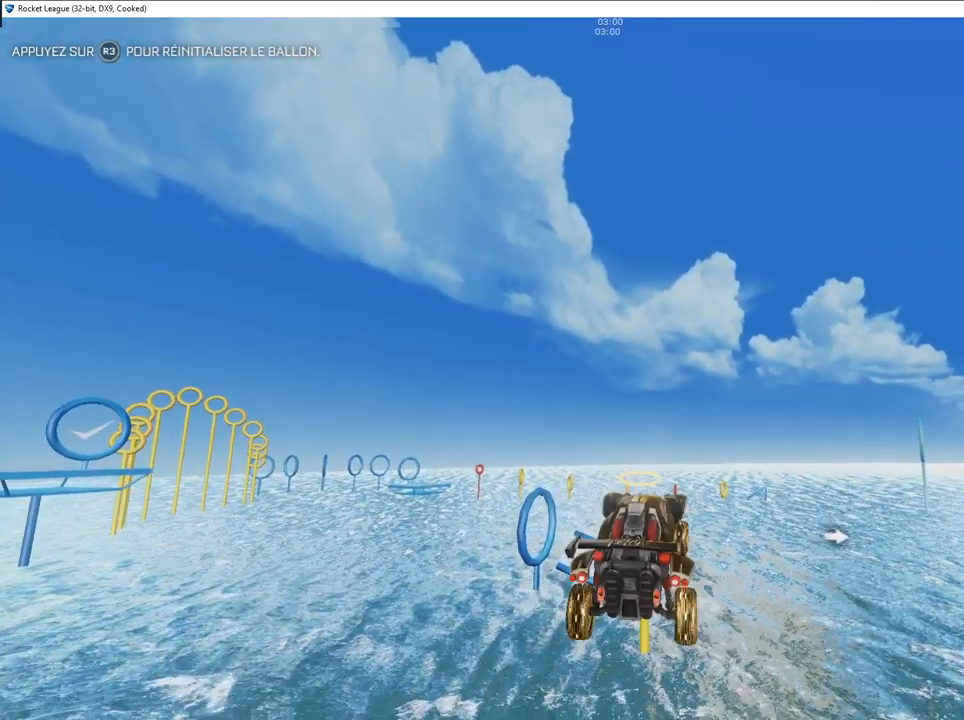
{"buttons": ["CIRCLE"], "left_stick": "center", "right_stick": "center", "events": [[50, "left_stick", "center"], [183, "left_stick", "left"], [200, "CIRCLE", "down"], [267, "left_stick", "down-left"], [333, "CIRCLE", "up"], [467, "CIRCLE", "down"], [483, "left_stick", "center"]]}
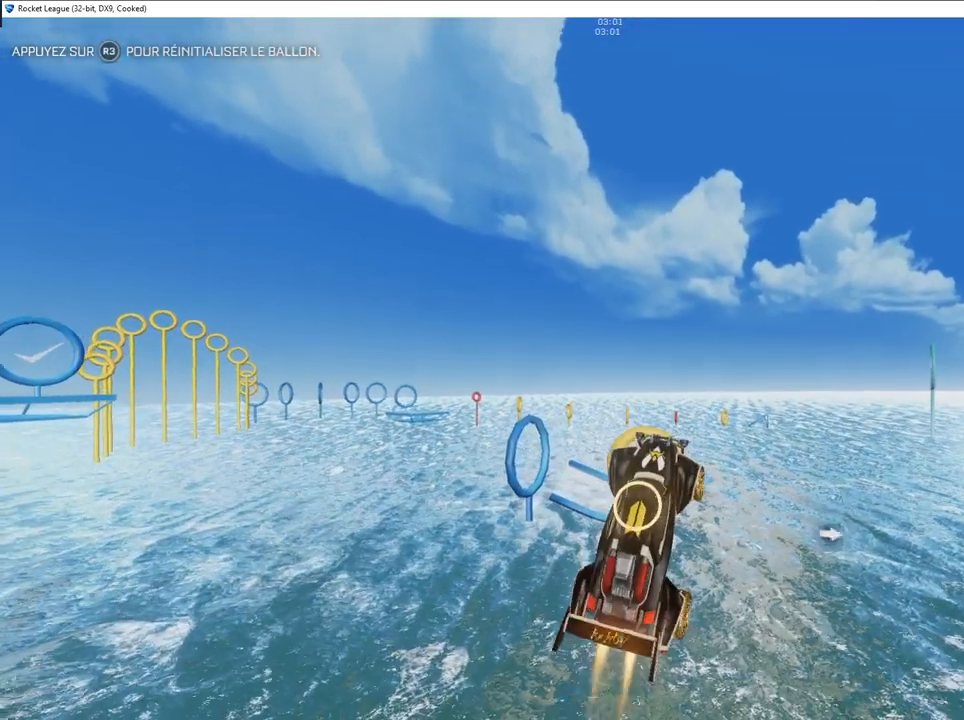
{"buttons": [], "left_stick": "center", "right_stick": "center", "events": [[33, "left_stick", "up"], [300, "left_stick", "center"], [450, "CIRCLE", "up"]]}
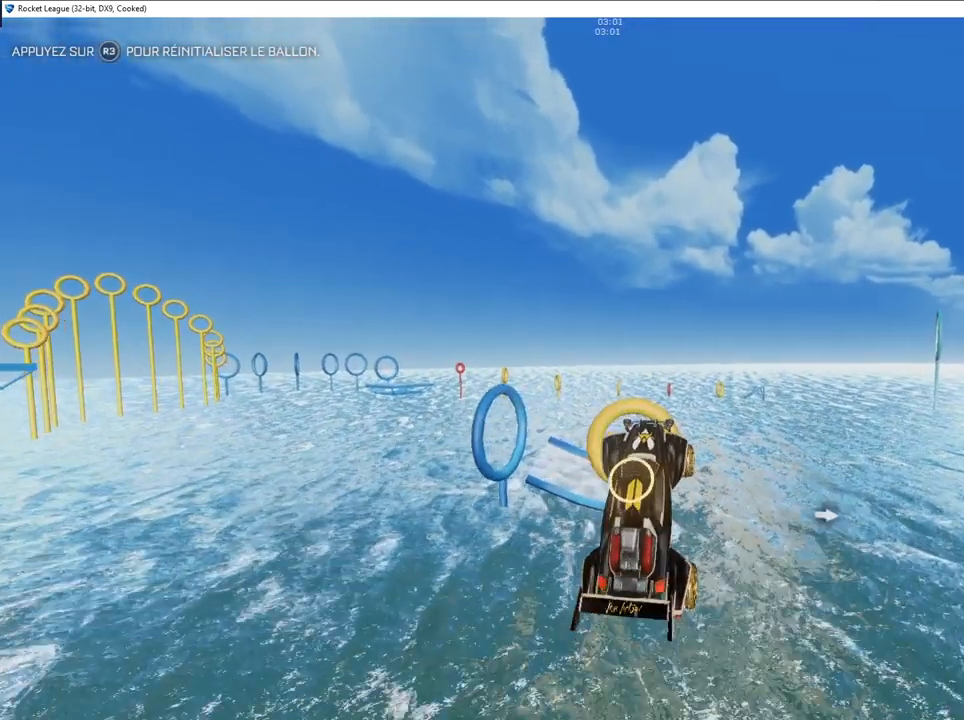
{"buttons": [], "left_stick": "center", "right_stick": "center", "events": [[17, "left_stick", "left"], [50, "CIRCLE", "down"], [83, "left_stick", "down-left"], [167, "CIRCLE", "up"], [217, "left_stick", "center"], [250, "CIRCLE", "down"], [283, "left_stick", "right"], [400, "CIRCLE", "up"], [400, "left_stick", "down-right"], [500, "left_stick", "center"]]}
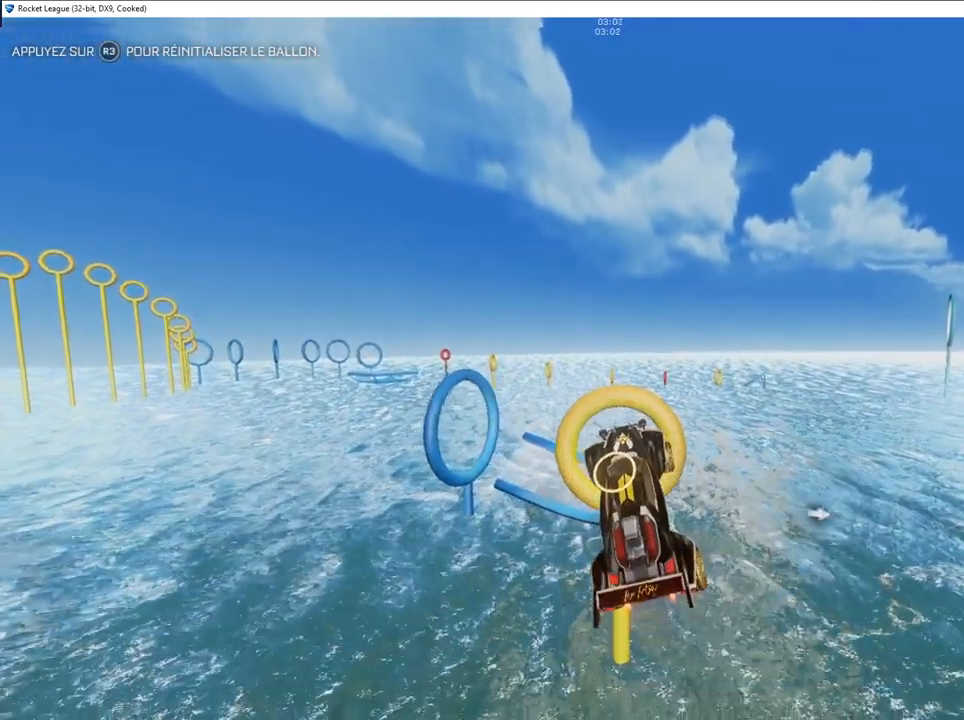
{"buttons": [], "left_stick": "right", "right_stick": "center", "events": [[117, "CIRCLE", "down"], [117, "left_stick", "down-left"], [400, "left_stick", "right"], [467, "CIRCLE", "up"]]}
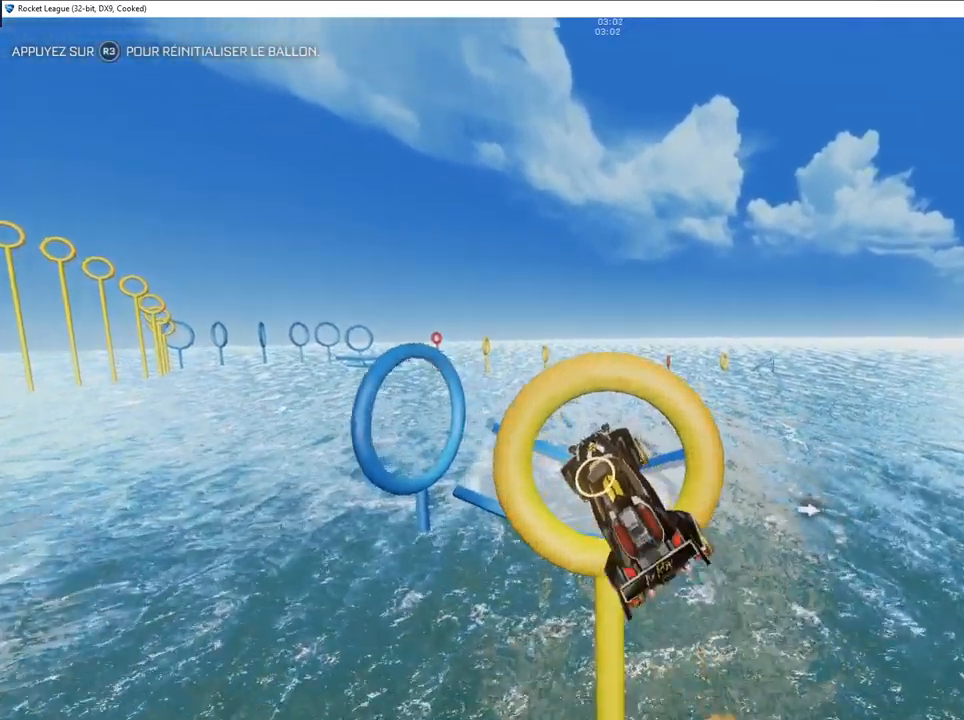
{"buttons": [], "left_stick": "up", "right_stick": "center", "events": [[33, "left_stick", "down"], [150, "left_stick", "right"], [217, "CIRCLE", "down"], [217, "left_stick", "center"], [267, "CIRCLE", "up"], [267, "left_stick", "left"], [400, "left_stick", "up"]]}
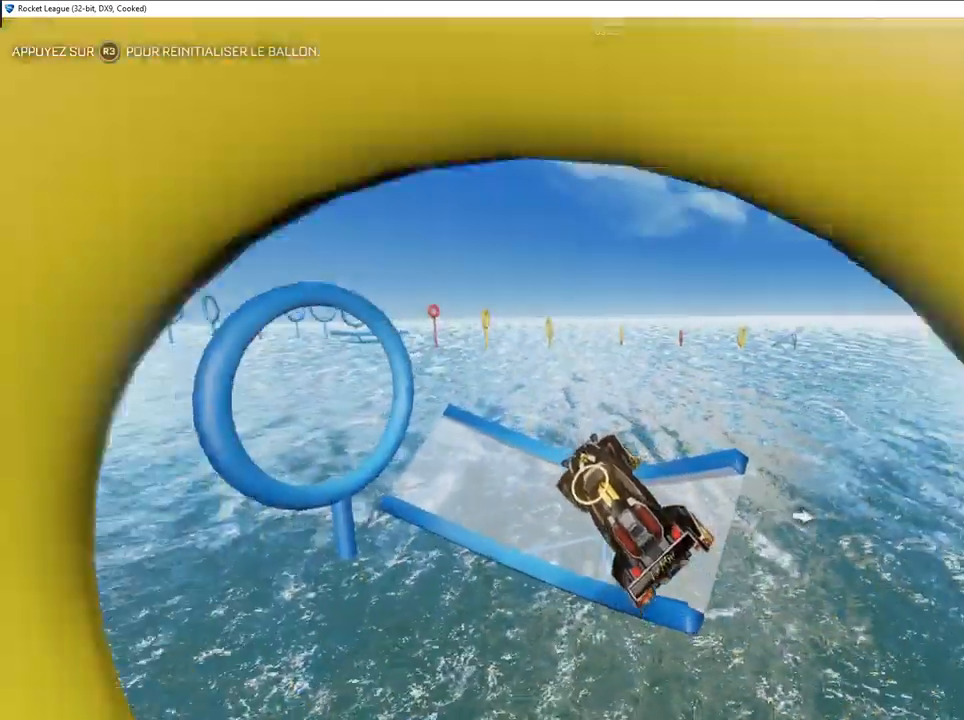
{"buttons": ["L2"], "left_stick": "left", "right_stick": "center", "events": [[50, "left_stick", "left"], [100, "L2", "down"], [117, "left_stick", "center"], [183, "left_stick", "left"], [383, "left_stick", "center"], [483, "left_stick", "left"]]}
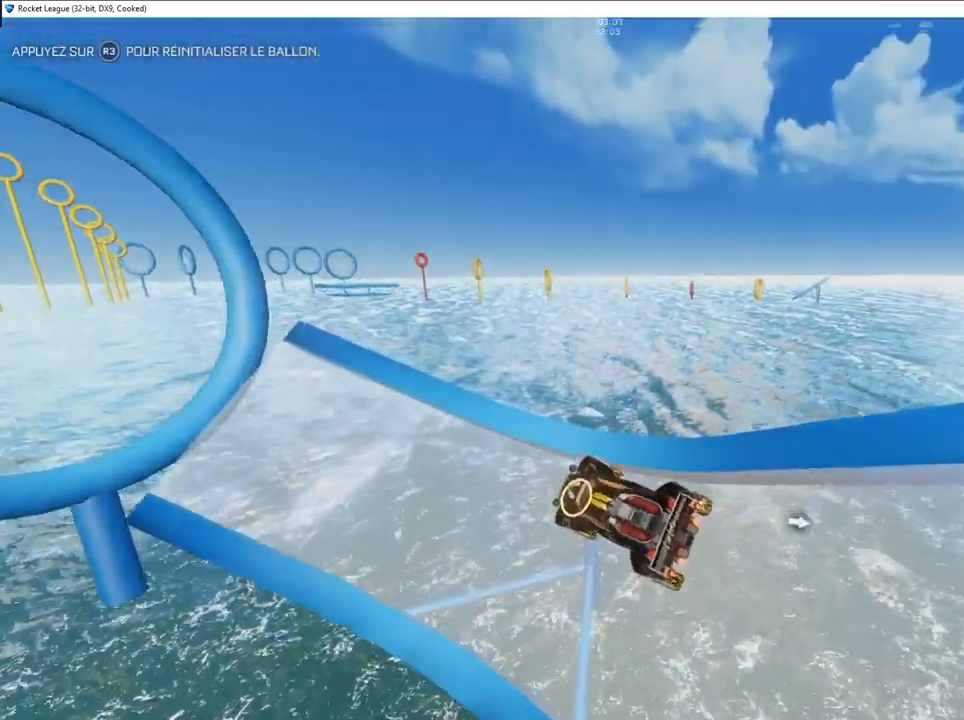
{"buttons": ["L2"], "left_stick": "center", "right_stick": "center", "events": [[133, "left_stick", "center"]]}
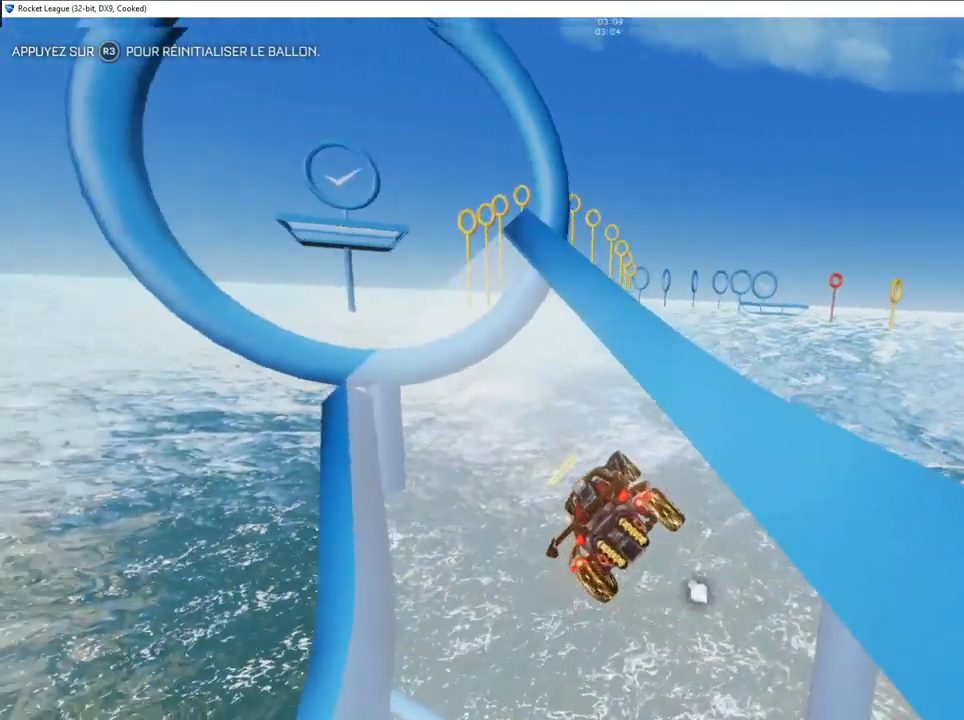
{"buttons": ["CIRCLE", "R2"], "left_stick": "center", "right_stick": "center", "events": [[83, "L2", "up"], [100, "R2", "down"], [233, "left_stick", "right"], [350, "left_stick", "center"], [417, "CIRCLE", "down"]]}
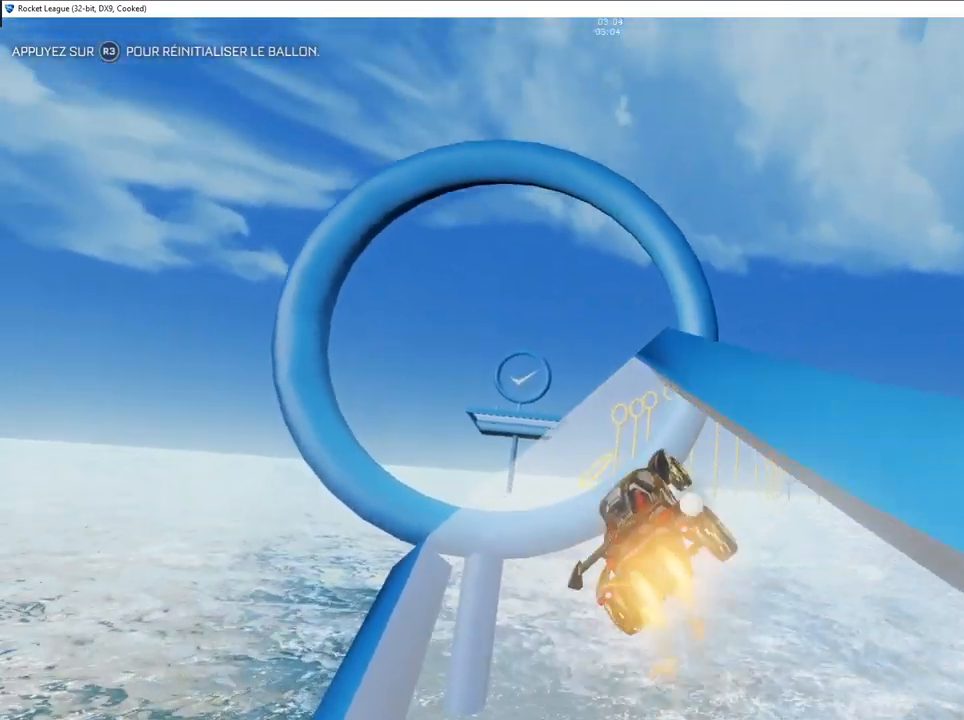
{"buttons": ["CIRCLE", "R2"], "left_stick": "down", "right_stick": "center", "events": [[500, "left_stick", "down"]]}
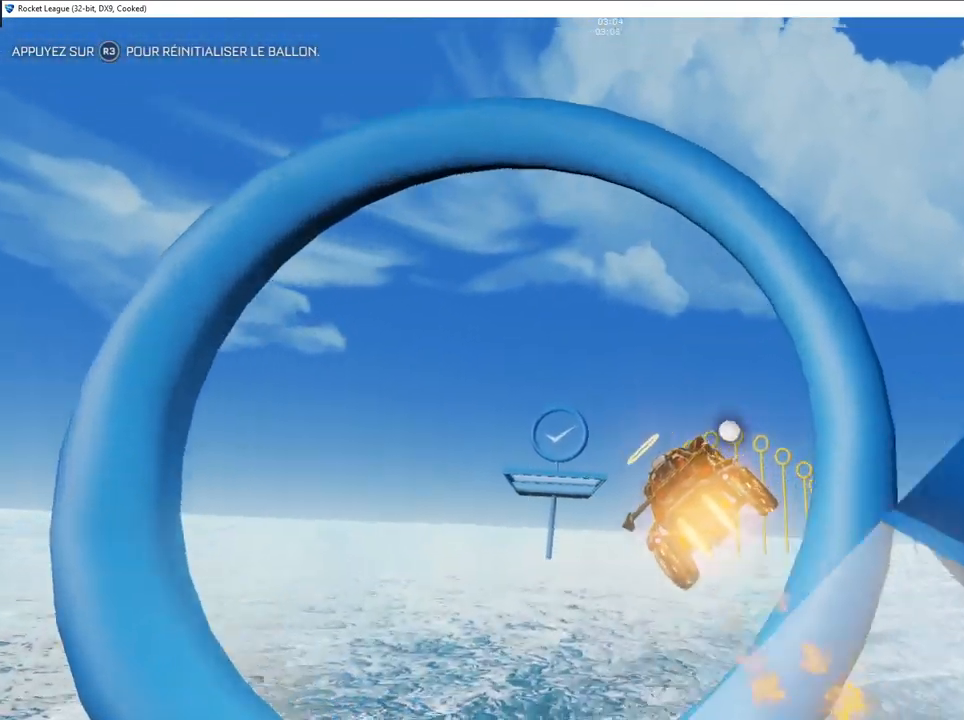
{"buttons": ["CIRCLE"], "left_stick": "up", "right_stick": "center", "events": [[133, "R2", "up"], [267, "R1", "down"], [400, "R1", "up"], [417, "left_stick", "center"], [467, "left_stick", "up"]]}
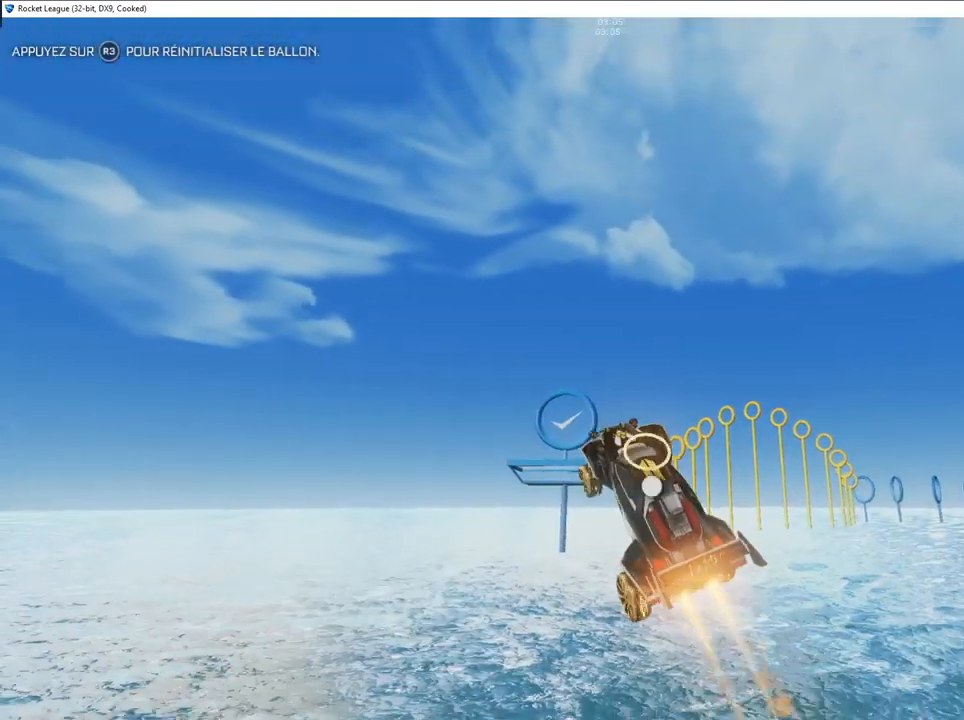
{"buttons": ["CIRCLE", "L1"], "left_stick": "left", "right_stick": "center", "events": [[250, "L1", "down"], [250, "left_stick", "up-right"], [450, "left_stick", "left"]]}
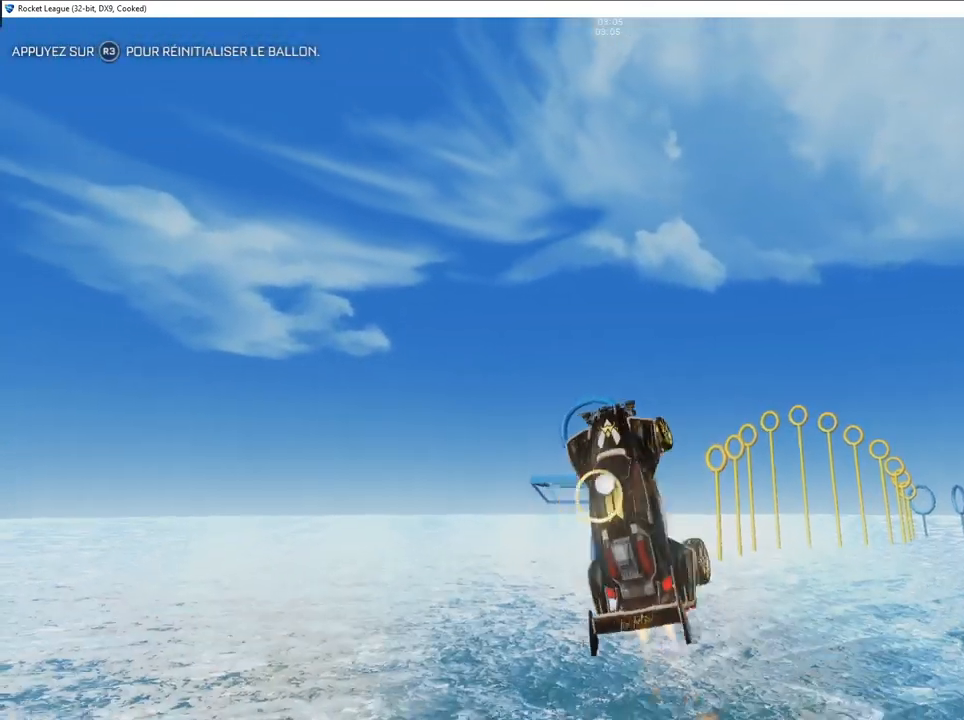
{"buttons": ["CIRCLE", "L1"], "left_stick": "down", "right_stick": "center", "events": [[200, "CIRCLE", "up"], [300, "left_stick", "down-left"], [333, "L1", "up"], [450, "CIRCLE", "down"], [467, "L1", "down"], [483, "left_stick", "down"]]}
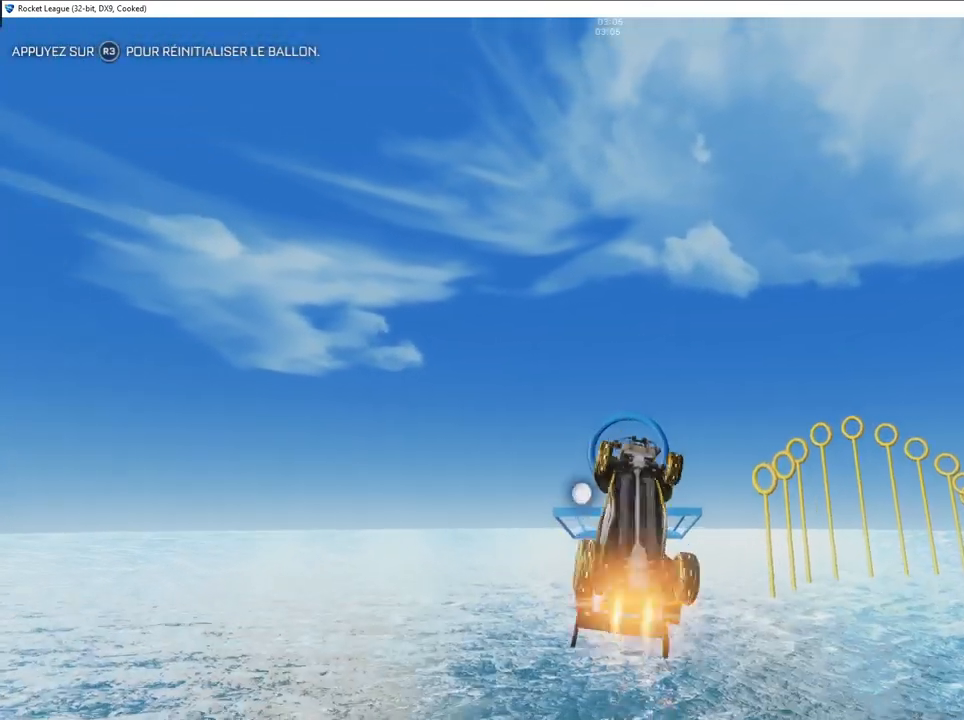
{"buttons": ["L1"], "left_stick": "down", "right_stick": "center", "events": [[17, "left_stick", "down-right"], [50, "CIRCLE", "up"], [117, "left_stick", "up-right"], [133, "CIRCLE", "down"], [200, "left_stick", "down-left"], [250, "CIRCLE", "up"], [283, "left_stick", "down"], [333, "CIRCLE", "down"], [433, "CIRCLE", "up"], [450, "left_stick", "center"], [500, "left_stick", "down"]]}
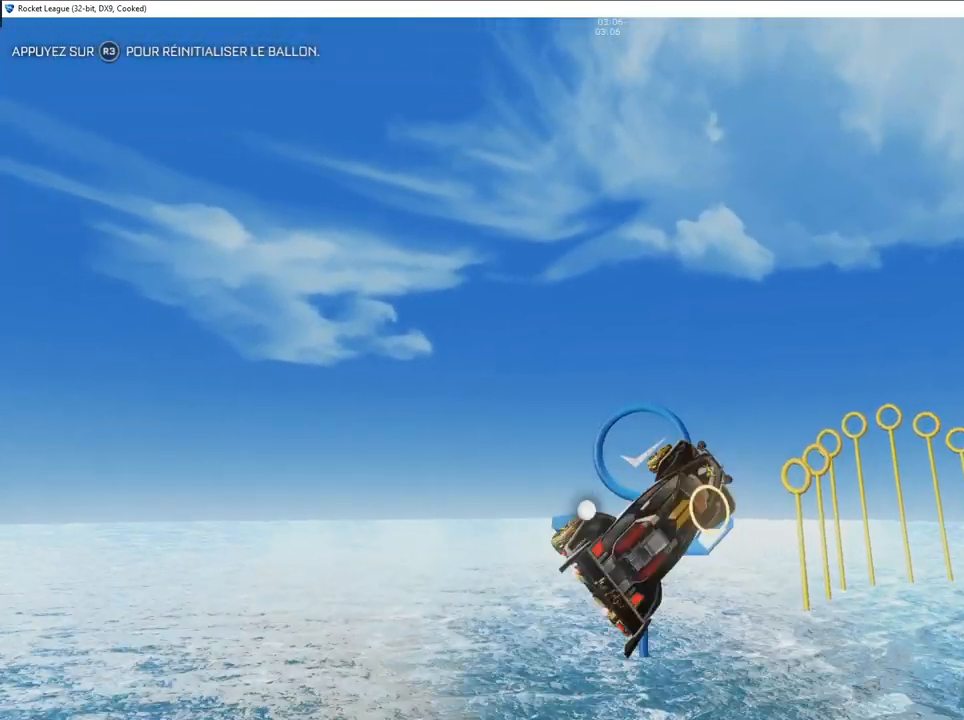
{"buttons": ["CIRCLE", "L1"], "left_stick": "down", "right_stick": "center", "events": [[33, "CIRCLE", "down"], [133, "CIRCLE", "up"], [300, "CIRCLE", "down"], [350, "left_stick", "up"], [450, "left_stick", "down"]]}
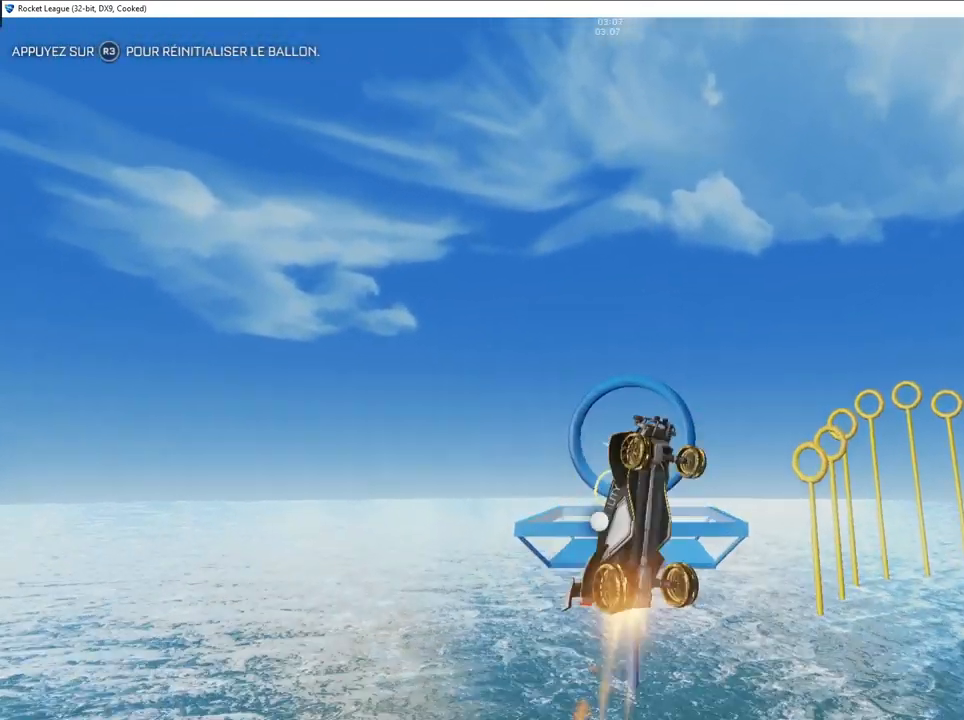
{"buttons": ["CIRCLE", "L1"], "left_stick": "left", "right_stick": "center", "events": [[17, "left_stick", "down-right"], [117, "left_stick", "up"], [217, "left_stick", "left"], [267, "CIRCLE", "up"], [450, "CIRCLE", "down"]]}